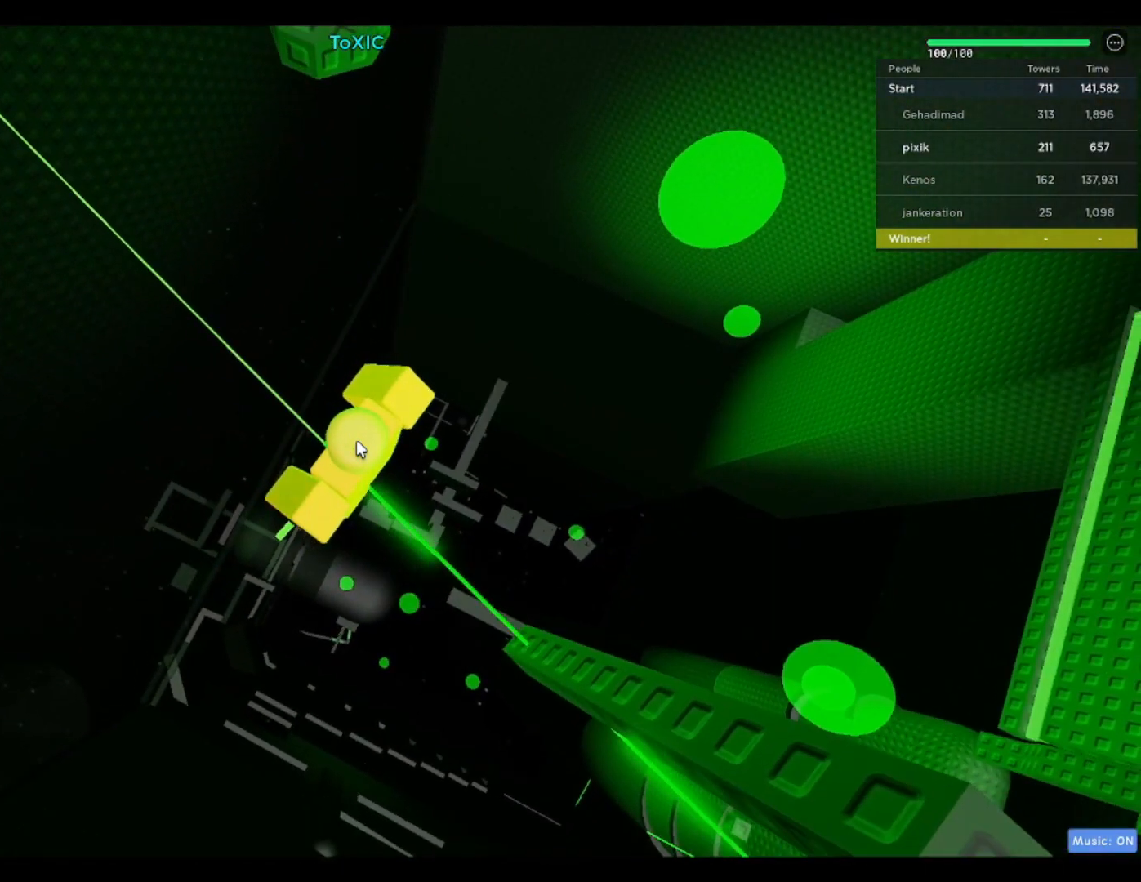
Gameplay with keyboard; each line is a JSON object with the keys held at the frame after it. "events" lists presses ("down") and releases ("up") of "a", "ctrl", "d", "f", "r", "s", "shift", "space" and "w" between this image and that frame as [ms after this image, input, new state], when the widget could be followed in between. No other keys are recorded. Mouse input is not recorded.
{"keys": ["w"], "events": [[150, "space", "down"], [317, "space", "up"]]}
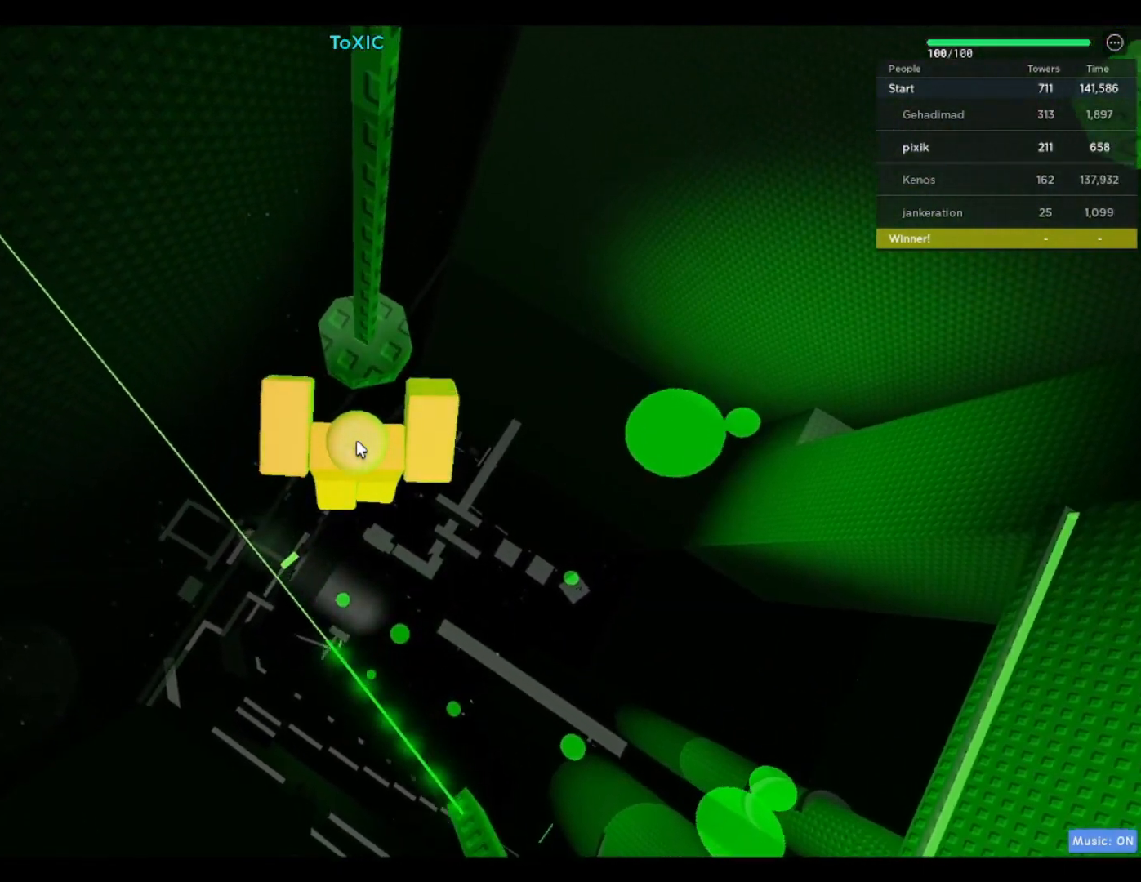
{"keys": [], "events": [[400, "w", "up"]]}
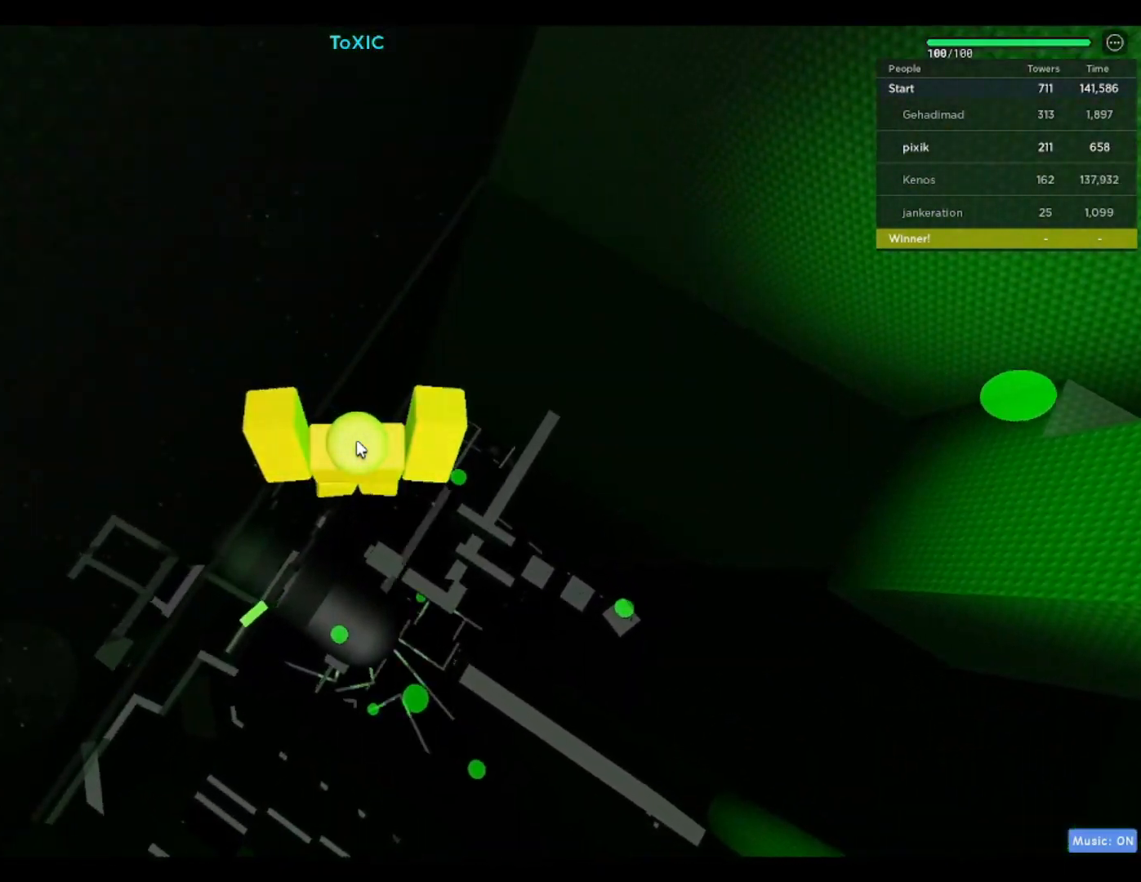
{"keys": [], "events": [[83, "d", "down"], [217, "shift", "down"], [317, "shift", "up"], [500, "d", "up"]]}
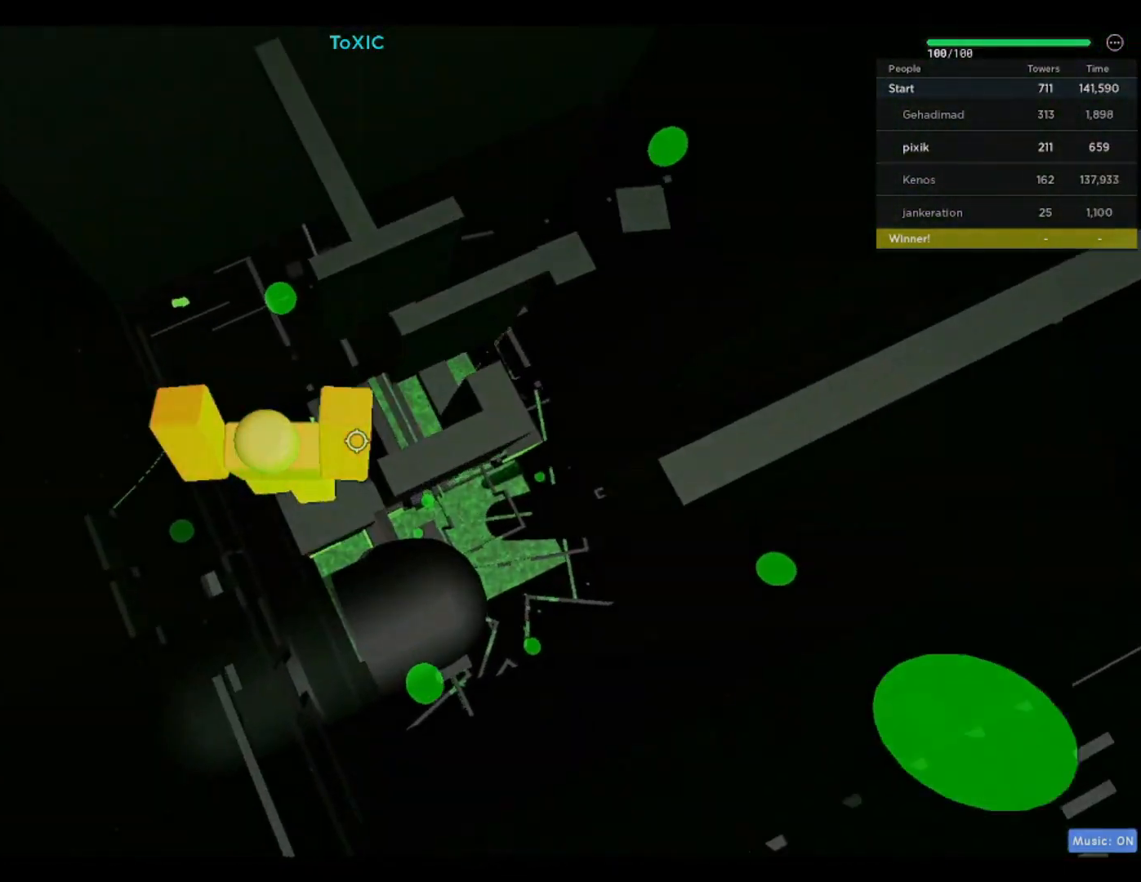
{"keys": [], "events": [[183, "shift", "down"], [233, "shift", "up"]]}
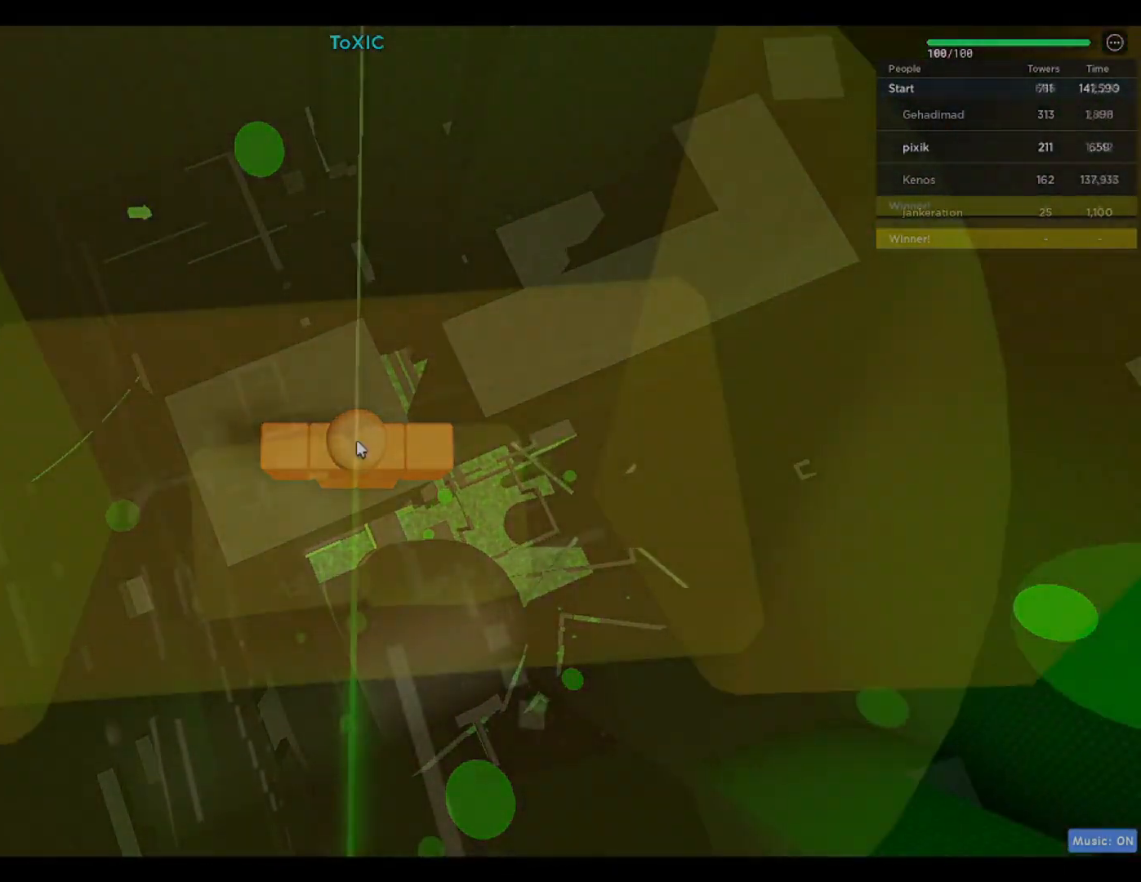
{"keys": []}